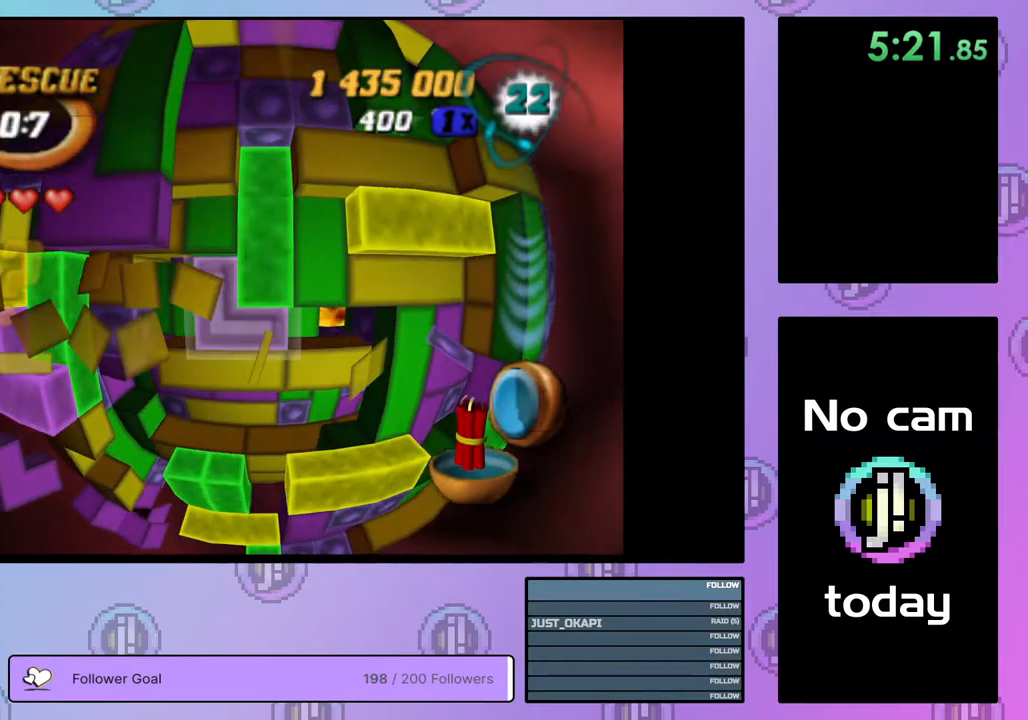
Gameplay with a controller (PlayStation layout); each line is a JSON object with the inputs held at the frame after it. "events" lists button and stick changes between this image and that frame as [ms after this image, input, new state], when the widget could be followed in between. Not read: left_stick.
{"buttons": ["SQUARE"], "right_stick": "center", "events": [[17, "DPAD_DOWN", "up"], [83, "DPAD_DOWN", "down"], [200, "DPAD_DOWN", "up"], [300, "DPAD_LEFT", "down"], [400, "DPAD_LEFT", "up"]]}
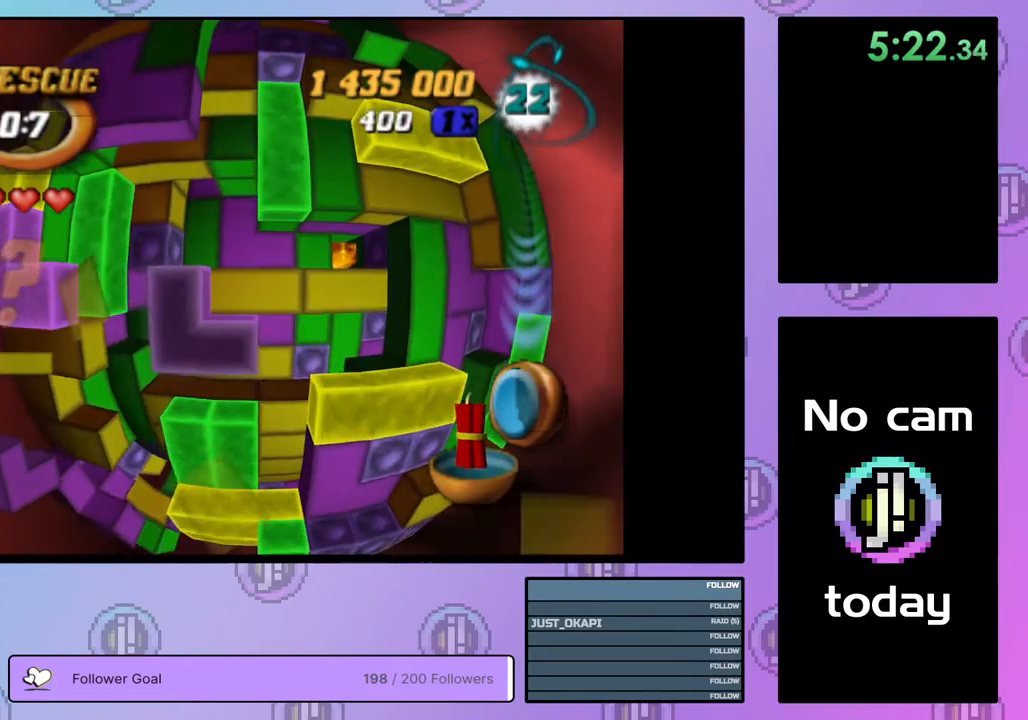
{"buttons": [], "right_stick": "center", "events": [[117, "DPAD_LEFT", "down"], [183, "DPAD_LEFT", "up"], [450, "SQUARE", "up"]]}
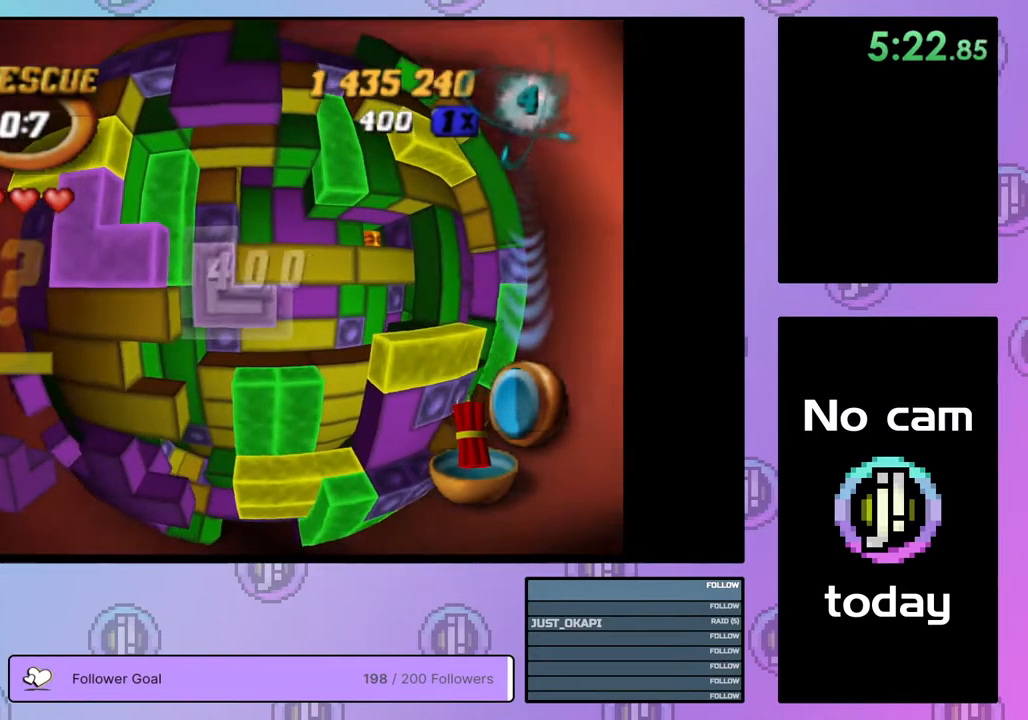
{"buttons": [], "right_stick": "center", "events": [[133, "CROSS", "down"], [217, "DPAD_RIGHT", "down"], [233, "CROSS", "up"], [300, "DPAD_RIGHT", "up"], [383, "DPAD_RIGHT", "down"], [467, "DPAD_RIGHT", "up"]]}
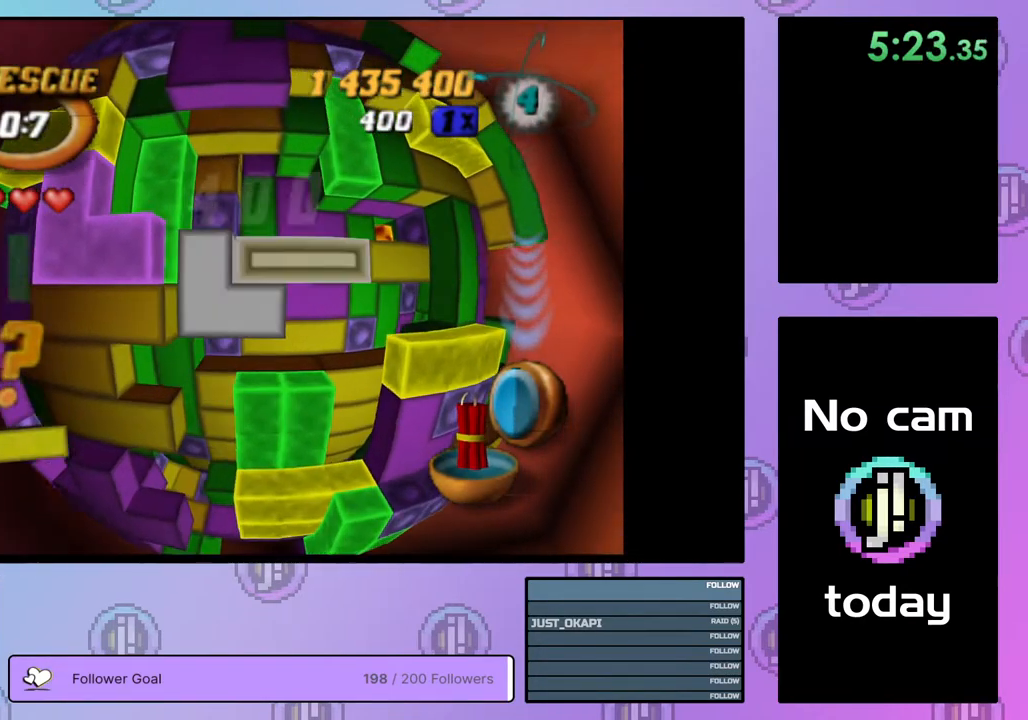
{"buttons": [], "right_stick": "center", "events": [[183, "CROSS", "down"], [267, "CROSS", "up"], [400, "right_stick", "down"], [450, "right_stick", "center"]]}
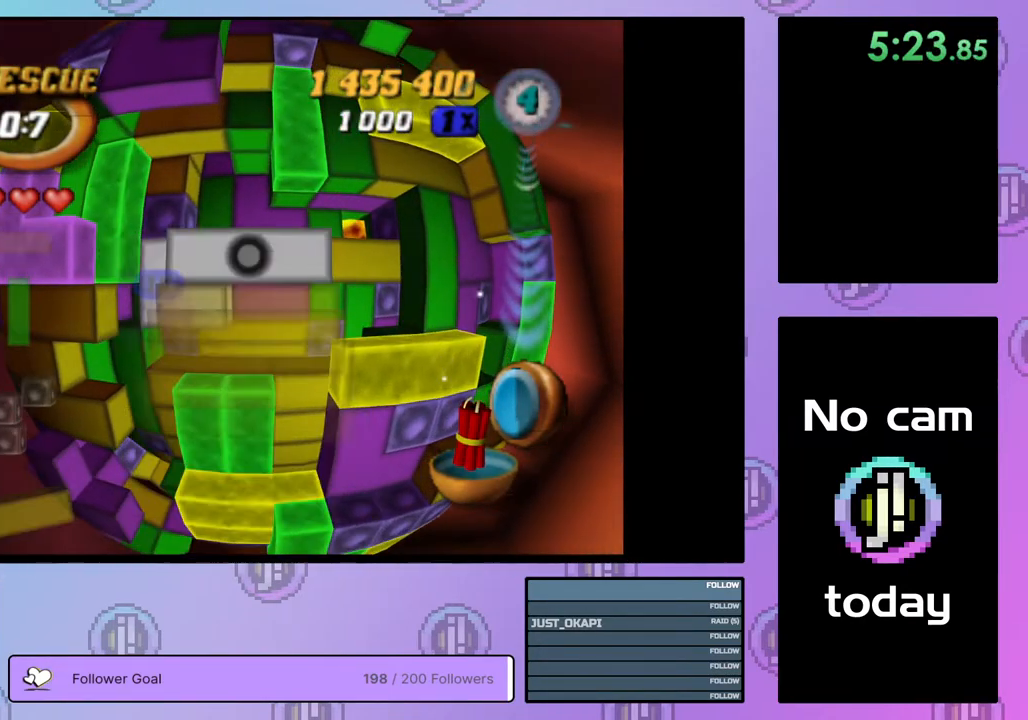
{"buttons": [], "right_stick": "center", "events": []}
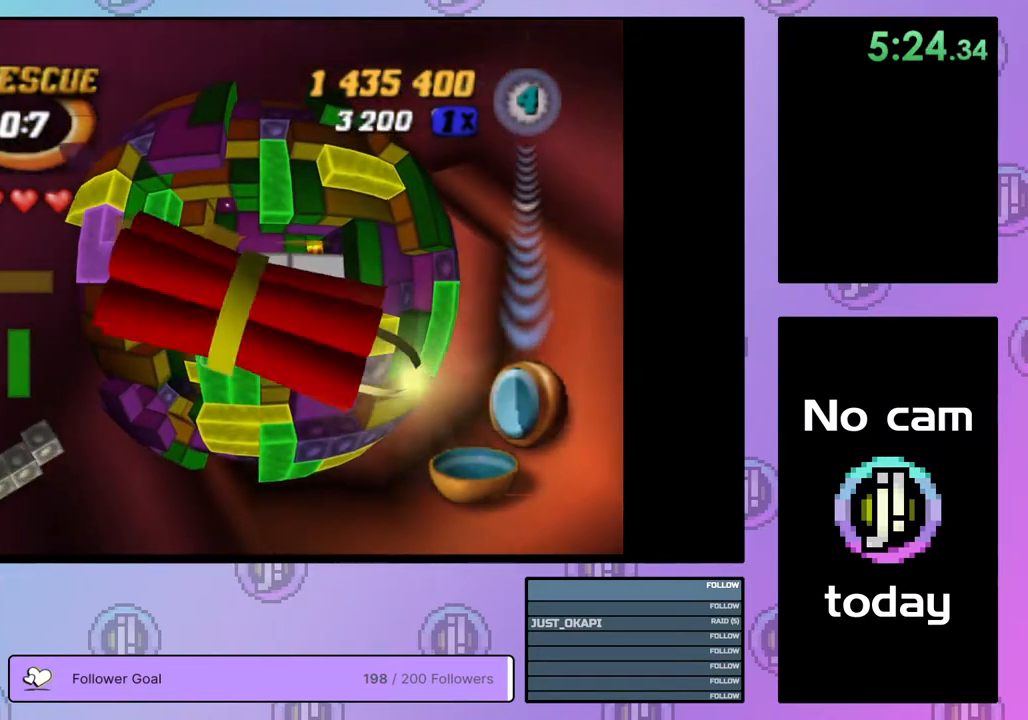
{"buttons": [], "right_stick": "center", "events": []}
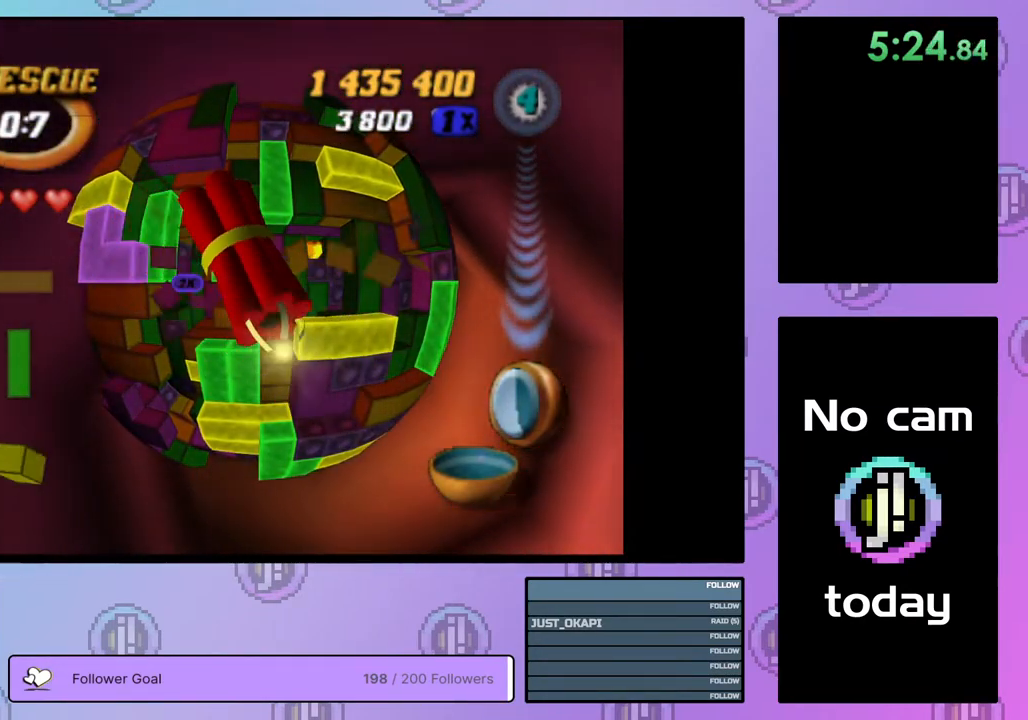
{"buttons": [], "right_stick": "center", "events": [[217, "DPAD_RIGHT", "down"], [317, "DPAD_RIGHT", "up"], [400, "DPAD_RIGHT", "down"], [483, "DPAD_RIGHT", "up"]]}
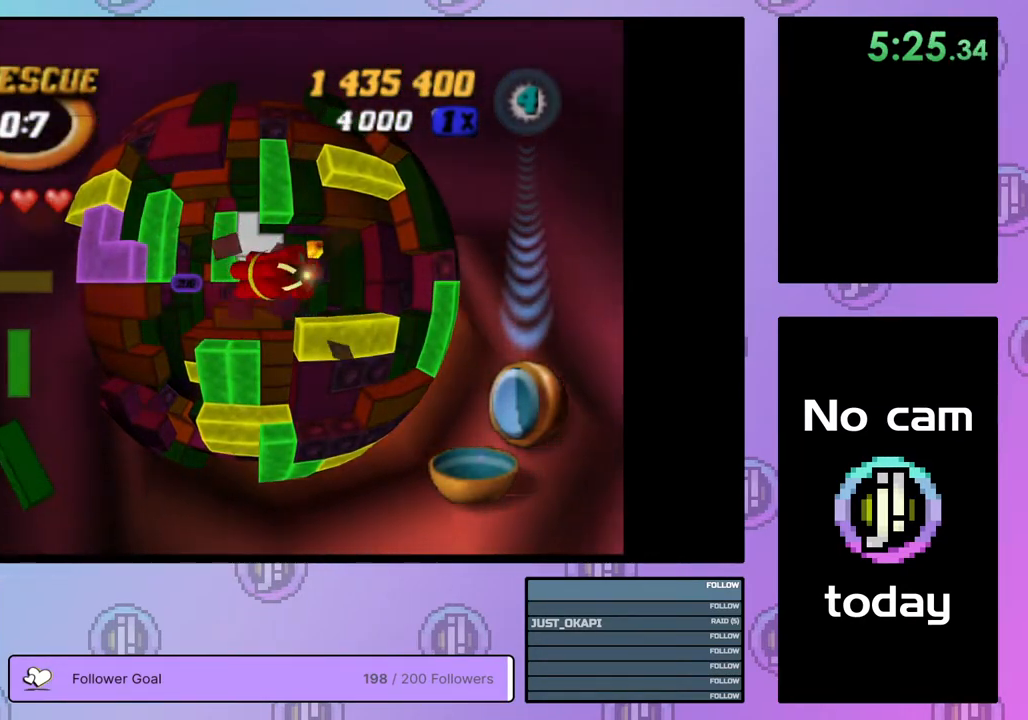
{"buttons": [], "right_stick": "center", "events": [[50, "DPAD_RIGHT", "down"], [150, "DPAD_RIGHT", "up"], [200, "DPAD_RIGHT", "down"], [300, "DPAD_RIGHT", "up"], [350, "DPAD_RIGHT", "down"], [450, "DPAD_RIGHT", "up"]]}
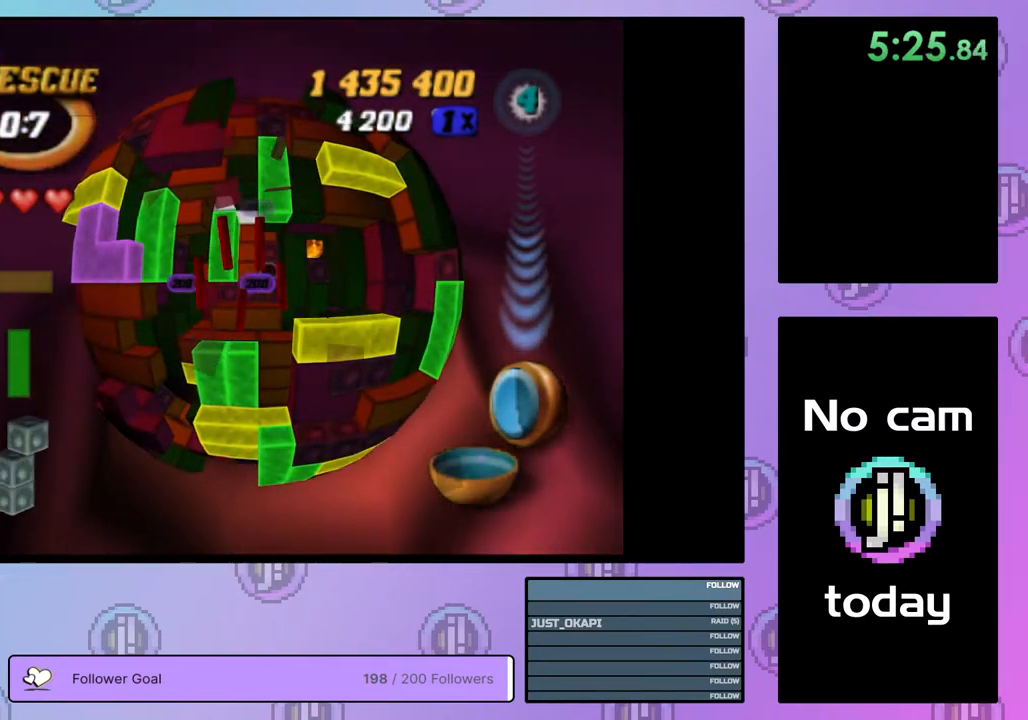
{"buttons": ["DPAD_DOWN"], "right_stick": "center", "events": [[17, "DPAD_RIGHT", "down"], [150, "DPAD_RIGHT", "up"], [250, "DPAD_RIGHT", "down"], [333, "DPAD_RIGHT", "up"], [450, "DPAD_DOWN", "down"]]}
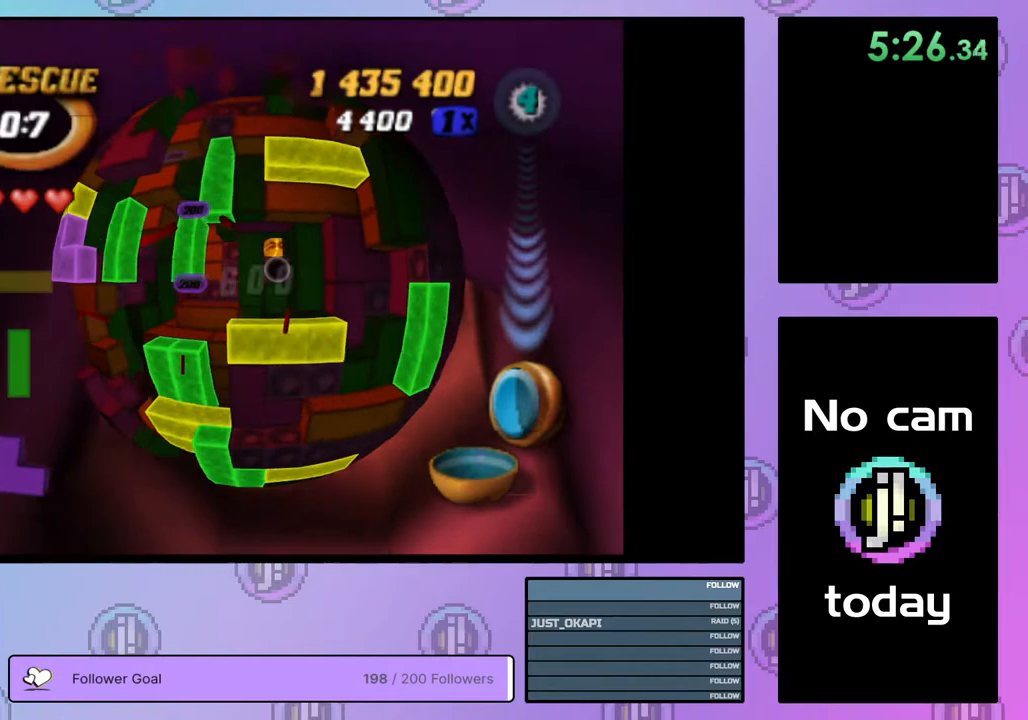
{"buttons": ["SQUARE"], "right_stick": "center", "events": [[17, "DPAD_DOWN", "up"], [83, "SQUARE", "down"], [250, "DPAD_UP", "down"], [317, "DPAD_UP", "up"], [400, "DPAD_UP", "down"], [500, "DPAD_UP", "up"]]}
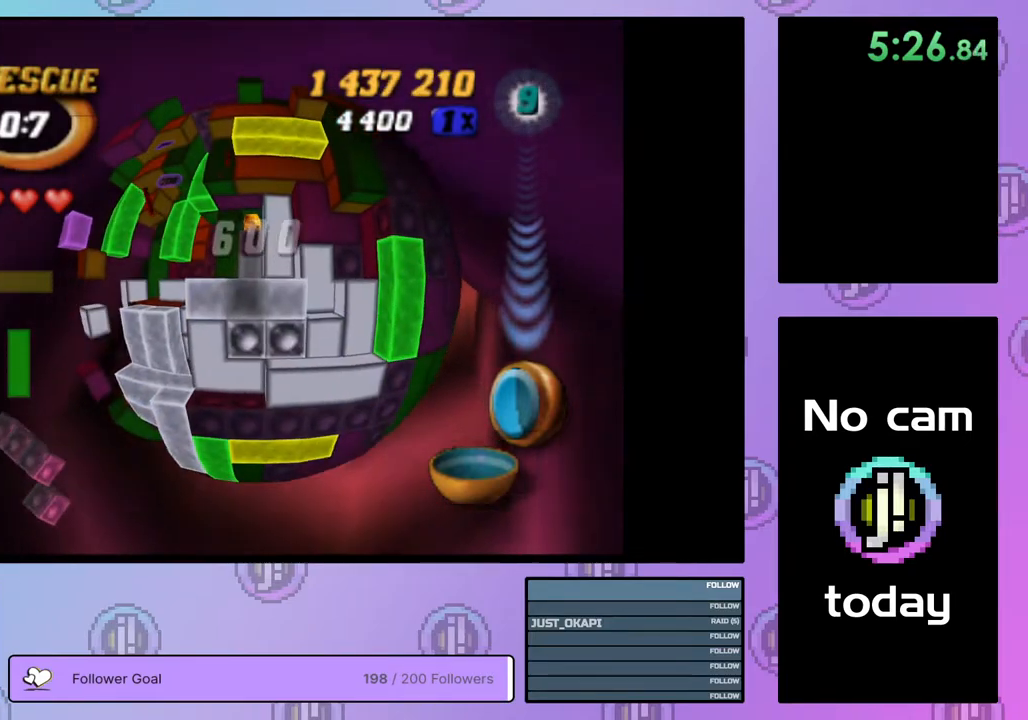
{"buttons": [], "right_stick": "center", "events": [[133, "DPAD_UP", "down"], [200, "DPAD_UP", "up"], [350, "DPAD_LEFT", "down"], [400, "SQUARE", "up"], [417, "DPAD_LEFT", "up"]]}
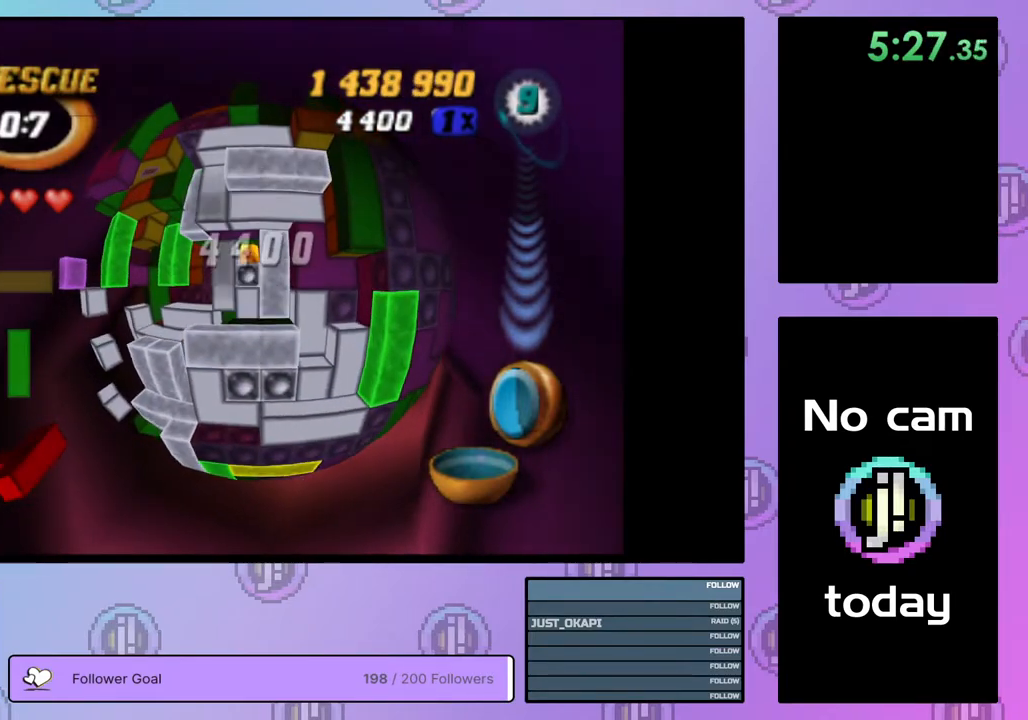
{"buttons": ["SQUARE", "DPAD_RIGHT"], "right_stick": "center", "events": [[50, "DPAD_DOWN", "down"], [150, "DPAD_DOWN", "up"], [317, "SQUARE", "down"], [417, "DPAD_RIGHT", "down"], [417, "DPAD_UP", "down"], [450, "DPAD_UP", "up"]]}
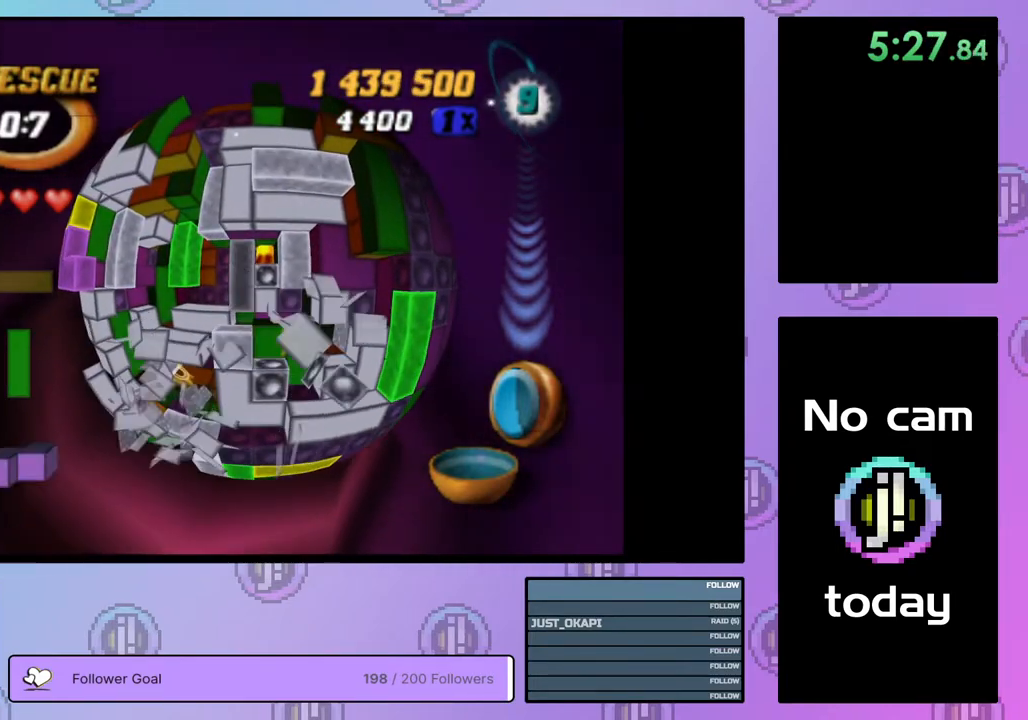
{"buttons": [], "right_stick": "center", "events": [[50, "DPAD_RIGHT", "up"], [217, "DPAD_LEFT", "down"], [317, "DPAD_LEFT", "up"], [383, "DPAD_LEFT", "down"], [433, "SQUARE", "up"], [500, "DPAD_LEFT", "up"]]}
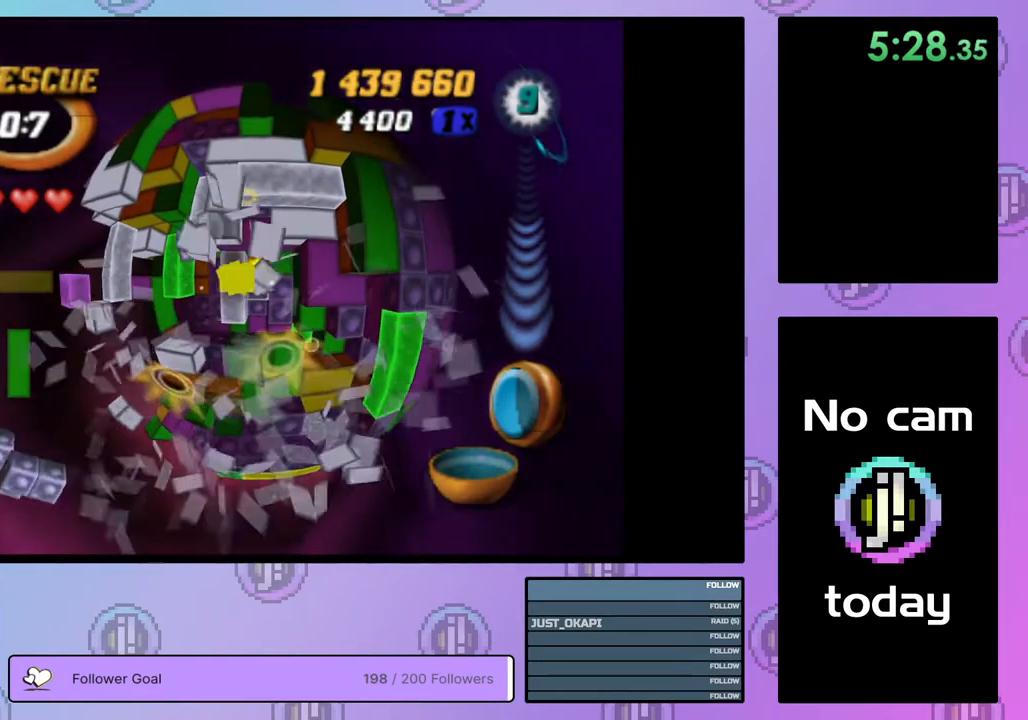
{"buttons": [], "right_stick": "center", "events": [[50, "DPAD_LEFT", "down"], [150, "DPAD_LEFT", "up"], [217, "DPAD_LEFT", "down"], [283, "DPAD_LEFT", "up"], [383, "DPAD_DOWN", "down"], [467, "DPAD_DOWN", "up"]]}
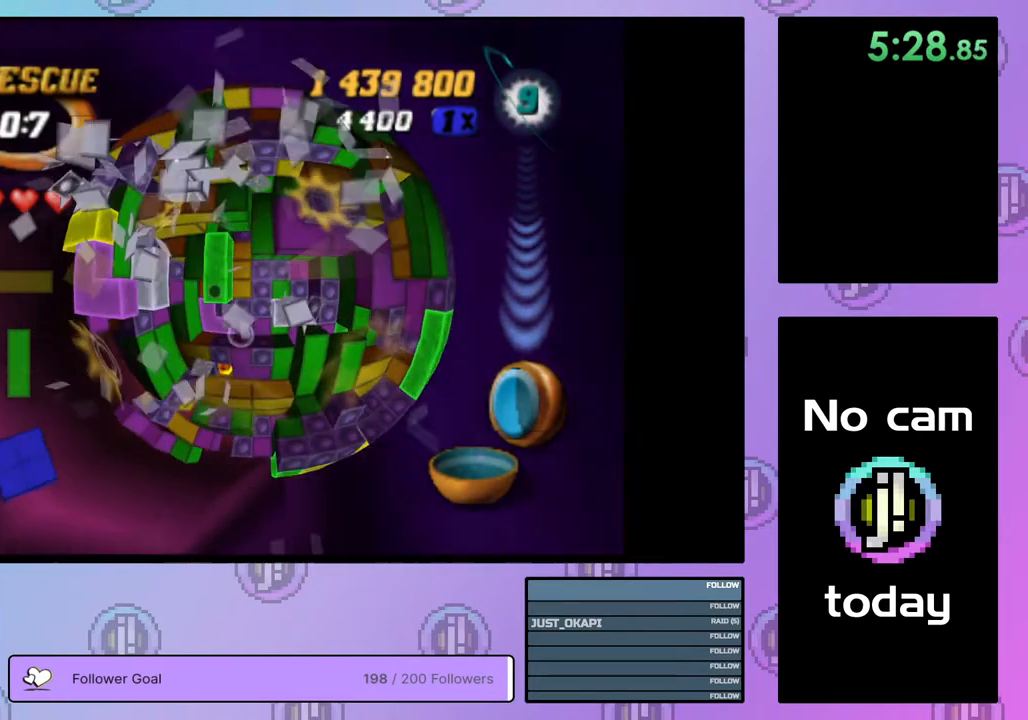
{"buttons": ["DPAD_UP"], "right_stick": "center", "events": [[50, "DPAD_DOWN", "down"], [117, "DPAD_DOWN", "up"], [317, "DPAD_UP", "down"], [400, "DPAD_UP", "up"], [483, "DPAD_UP", "down"]]}
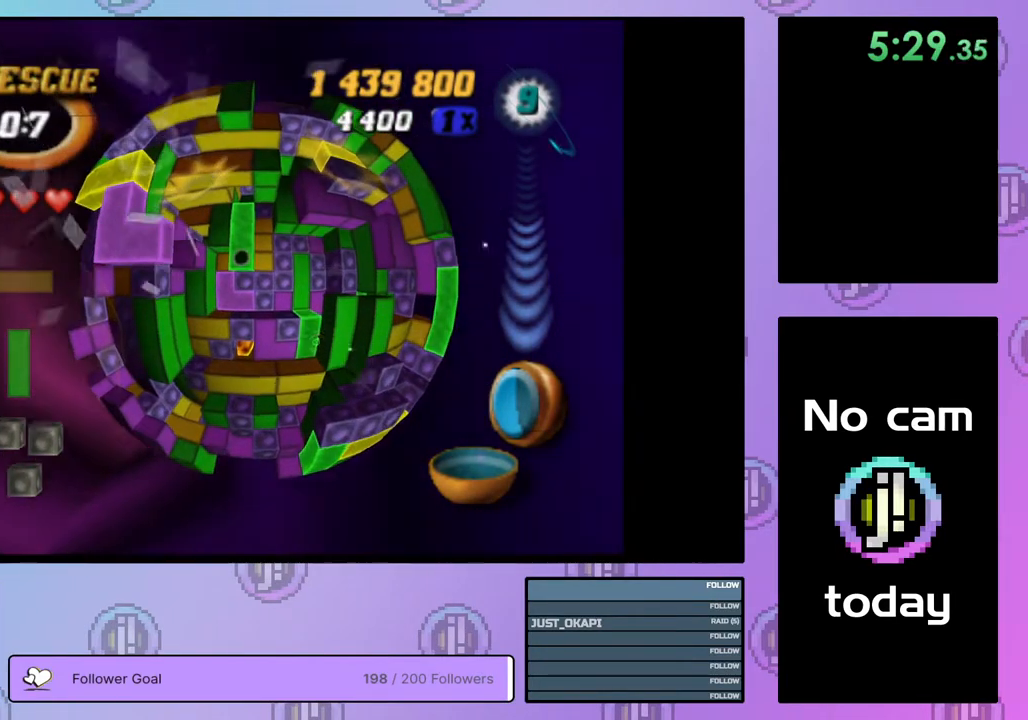
{"buttons": ["SQUARE", "DPAD_DOWN"], "right_stick": "center", "events": [[33, "DPAD_UP", "up"], [67, "SQUARE", "down"], [200, "DPAD_DOWN", "down"], [283, "DPAD_DOWN", "up"], [350, "DPAD_DOWN", "down"], [450, "DPAD_DOWN", "up"], [500, "DPAD_DOWN", "down"]]}
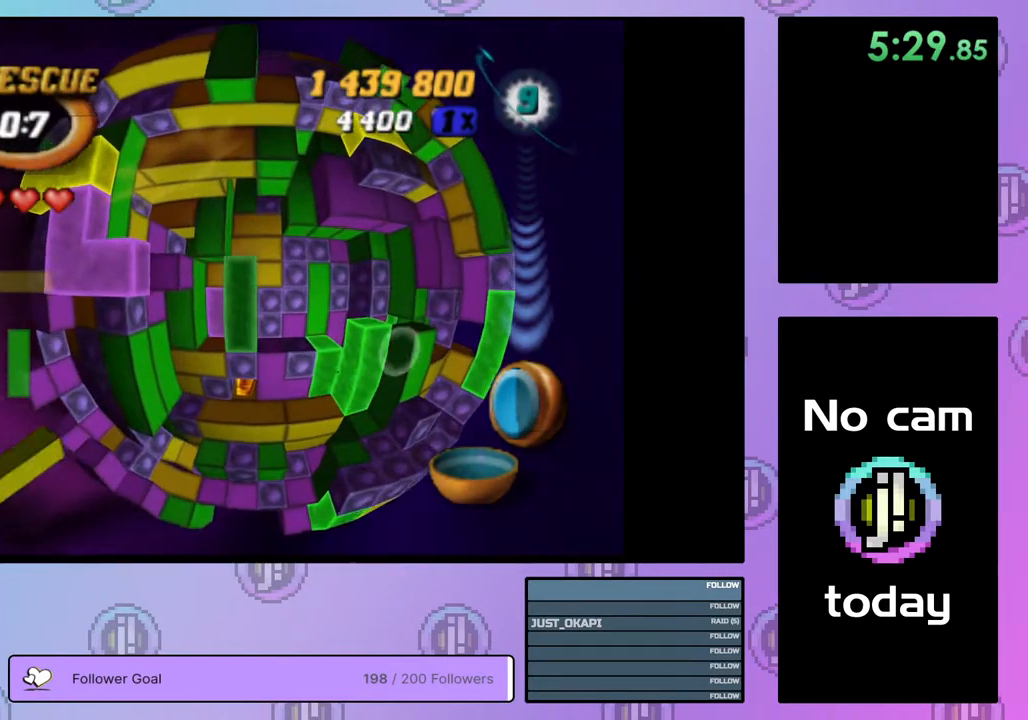
{"buttons": ["SQUARE"], "right_stick": "center", "events": [[100, "DPAD_DOWN", "up"], [150, "DPAD_DOWN", "down"], [250, "DPAD_DOWN", "up"], [433, "DPAD_UP", "down"], [500, "DPAD_UP", "up"]]}
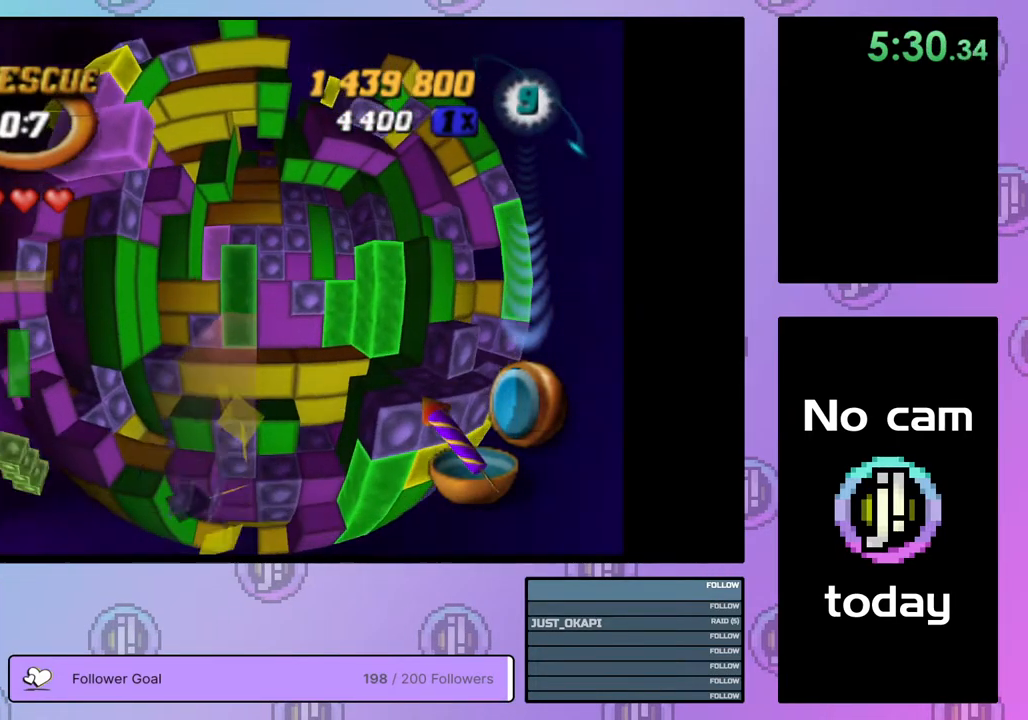
{"buttons": [], "right_stick": "center", "events": [[83, "DPAD_UP", "down"], [133, "DPAD_UP", "up"], [250, "DPAD_LEFT", "down"], [350, "DPAD_LEFT", "up"], [500, "SQUARE", "up"]]}
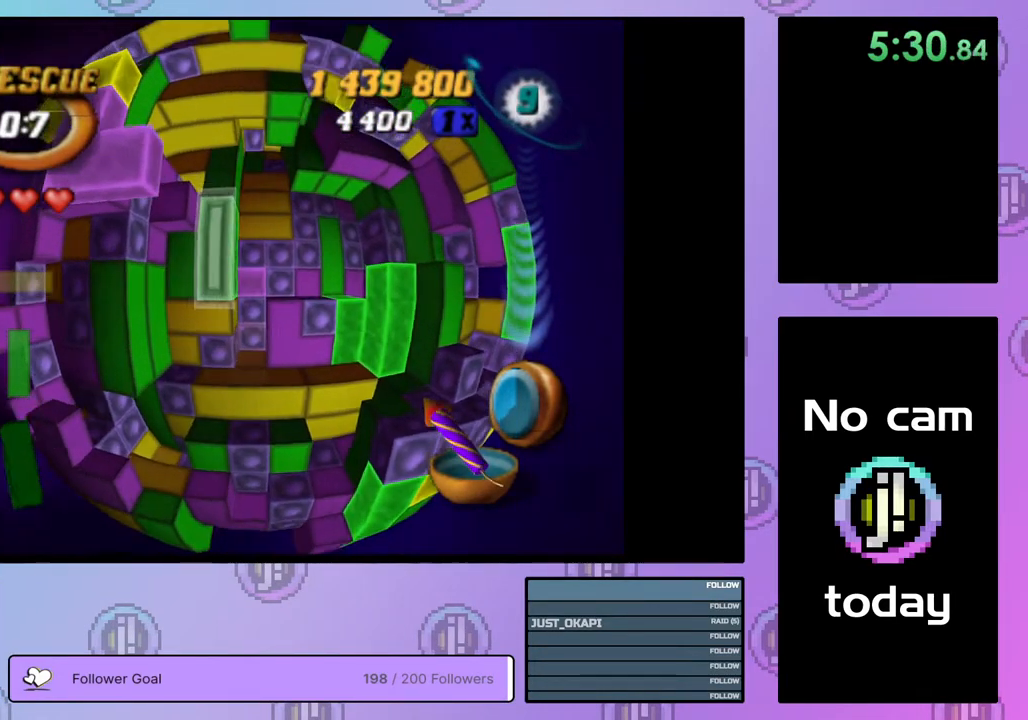
{"buttons": ["DPAD_DOWN"], "right_stick": "center", "events": [[100, "CROSS", "down"], [183, "DPAD_DOWN", "down"], [200, "CROSS", "up"], [250, "DPAD_DOWN", "up"], [317, "DPAD_DOWN", "down"], [433, "DPAD_DOWN", "up"], [500, "DPAD_DOWN", "down"]]}
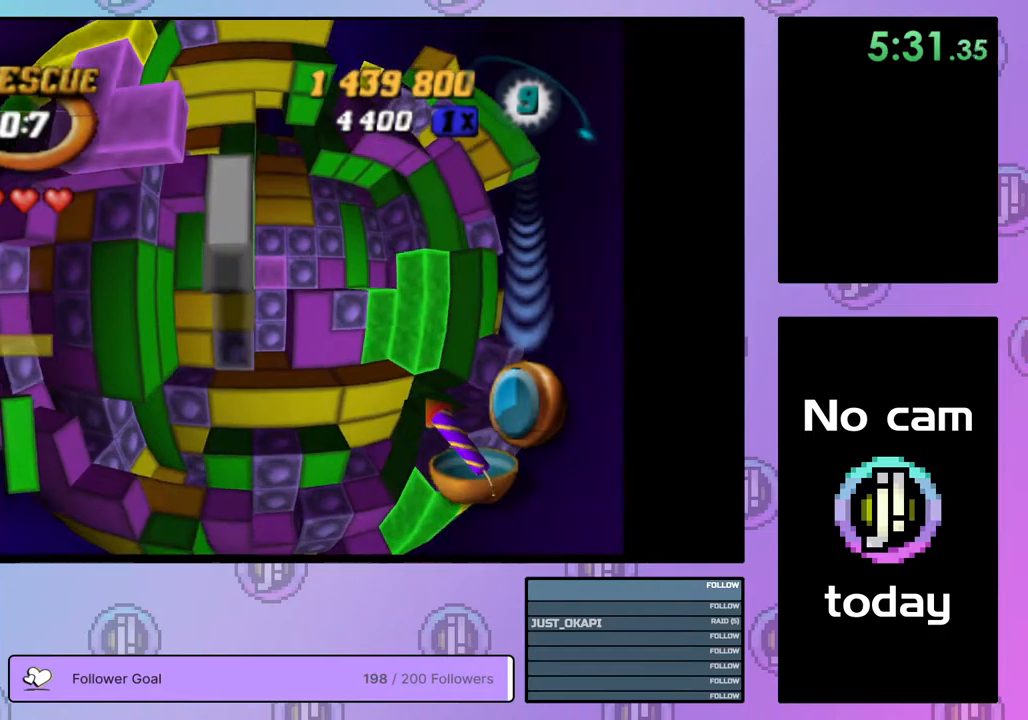
{"buttons": ["DPAD_LEFT"], "right_stick": "center", "events": [[100, "DPAD_DOWN", "up"], [283, "DPAD_LEFT", "down"], [383, "DPAD_LEFT", "up"], [433, "DPAD_LEFT", "down"]]}
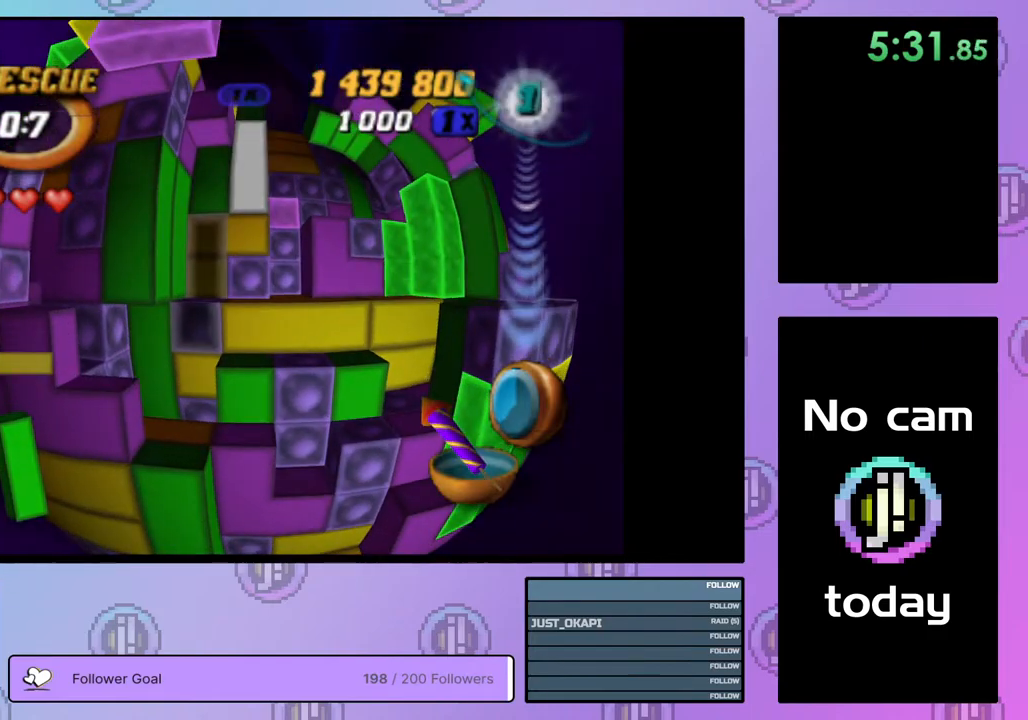
{"buttons": ["CROSS"], "right_stick": "center", "events": [[17, "DPAD_LEFT", "up"], [100, "DPAD_UP", "down"], [200, "DPAD_UP", "up"], [483, "CROSS", "down"]]}
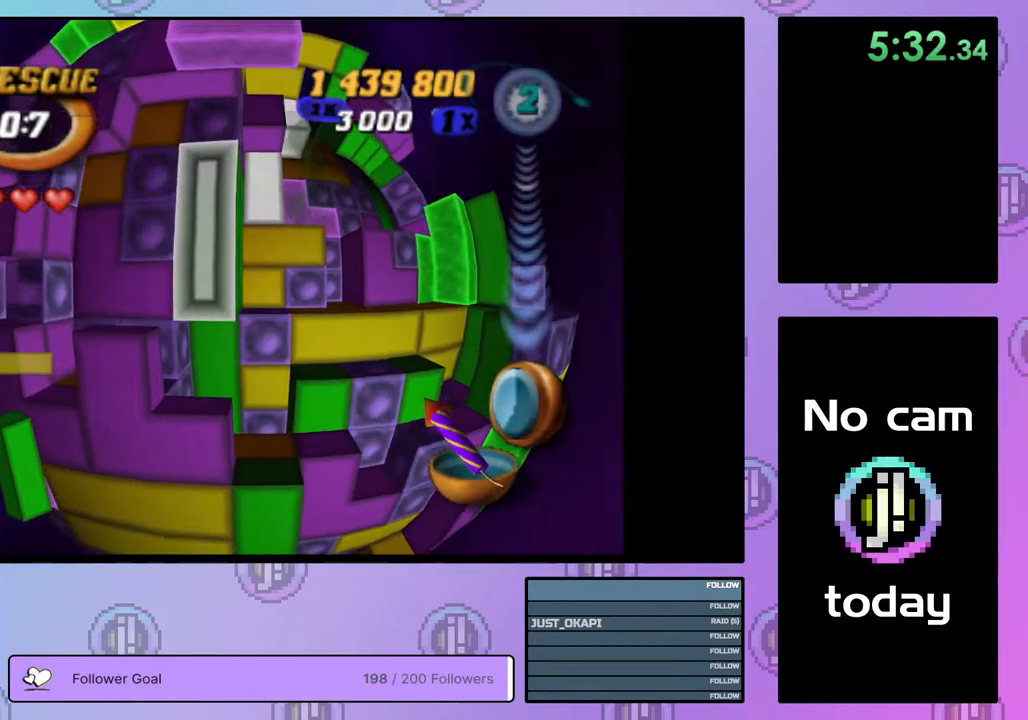
{"buttons": ["SQUARE", "DPAD_RIGHT"], "right_stick": "center", "events": [[100, "CROSS", "up"], [133, "DPAD_DOWN", "down"], [200, "DPAD_DOWN", "up"], [400, "SQUARE", "down"], [500, "DPAD_RIGHT", "down"]]}
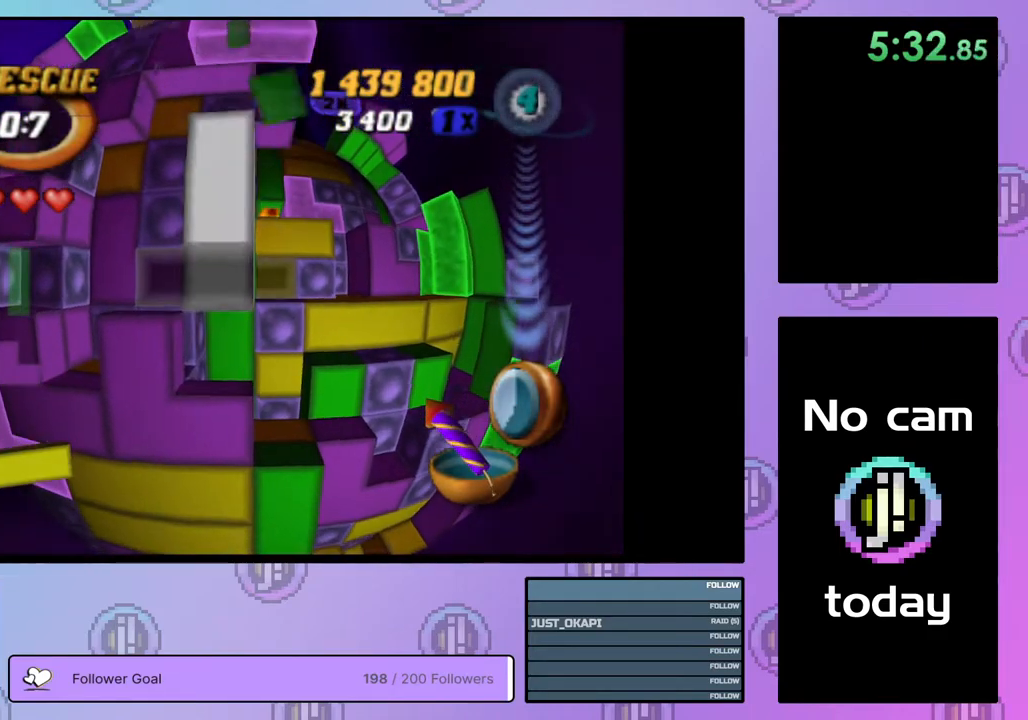
{"buttons": [], "right_stick": "center", "events": [[100, "DPAD_RIGHT", "up"], [167, "DPAD_RIGHT", "down"], [250, "DPAD_RIGHT", "up"], [300, "SQUARE", "up"], [350, "DPAD_UP", "down"], [433, "DPAD_UP", "up"]]}
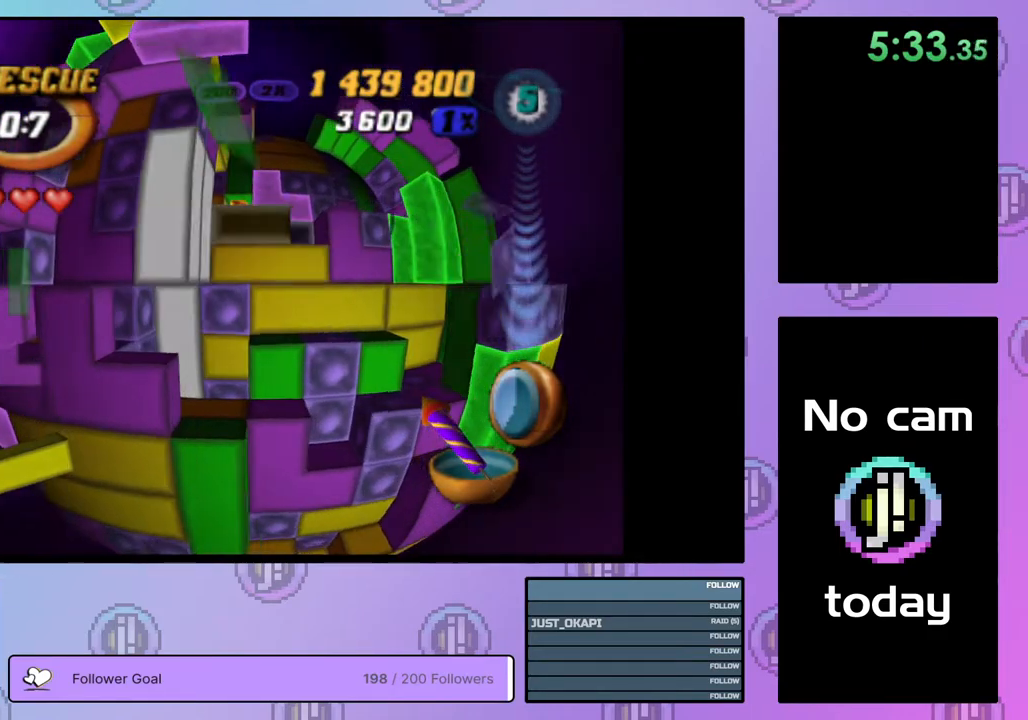
{"buttons": ["SQUARE"], "right_stick": "center", "events": [[17, "DPAD_LEFT", "down"], [133, "DPAD_LEFT", "up"], [183, "SQUARE", "down"], [300, "DPAD_RIGHT", "down"], [400, "DPAD_RIGHT", "up"]]}
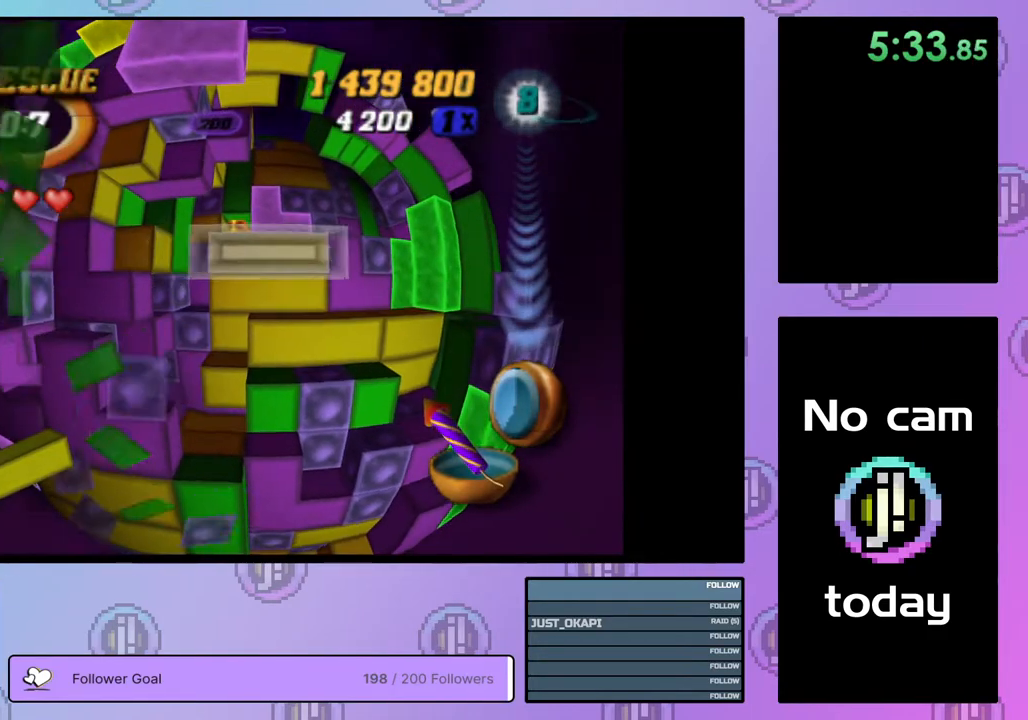
{"buttons": ["DPAD_RIGHT"], "right_stick": "center", "events": [[33, "SQUARE", "up"], [183, "CROSS", "down"], [300, "CROSS", "up"], [317, "DPAD_UP", "down"], [350, "DPAD_UP", "up"], [450, "DPAD_RIGHT", "down"]]}
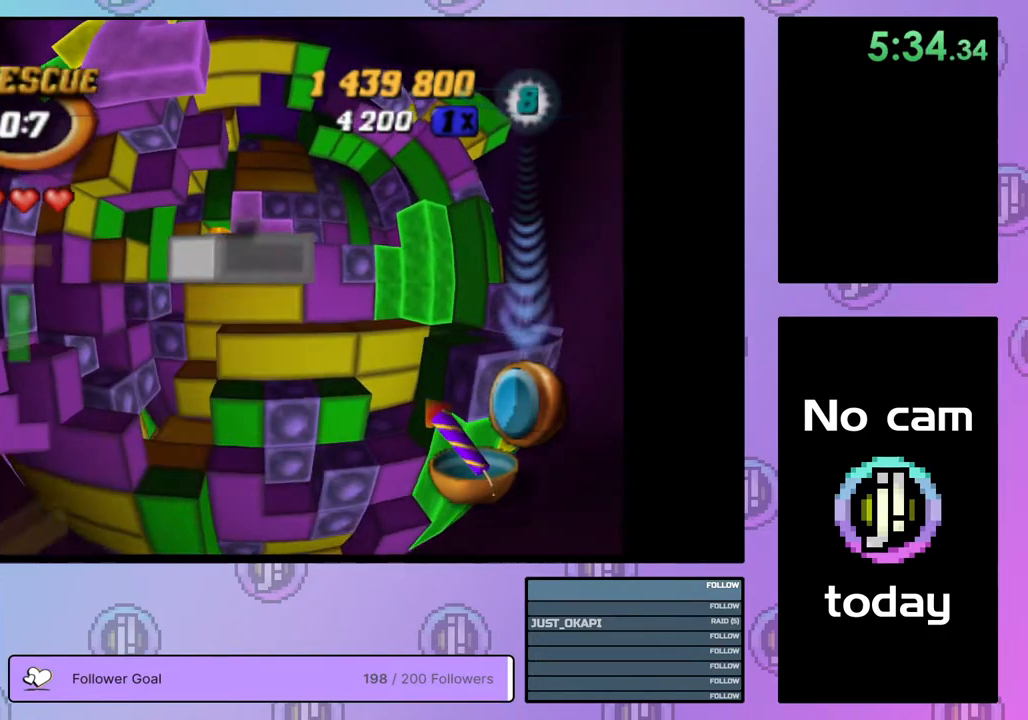
{"buttons": ["SQUARE"], "right_stick": "center", "events": [[67, "DPAD_RIGHT", "up"], [100, "DPAD_RIGHT", "down"], [200, "DPAD_RIGHT", "up"], [283, "DPAD_DOWN", "down"], [383, "DPAD_DOWN", "up"], [450, "SQUARE", "down"]]}
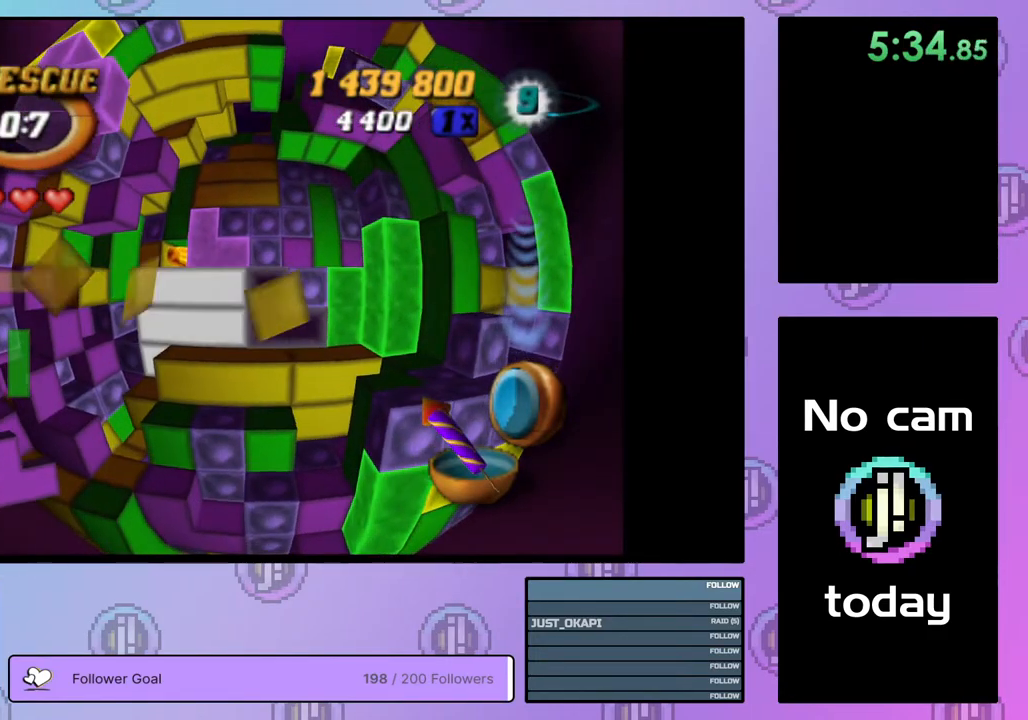
{"buttons": ["SQUARE", "DPAD_LEFT"], "right_stick": "center", "events": [[67, "DPAD_UP", "down"], [150, "DPAD_UP", "up"], [217, "DPAD_UP", "down"], [300, "DPAD_UP", "up"], [417, "DPAD_LEFT", "down"]]}
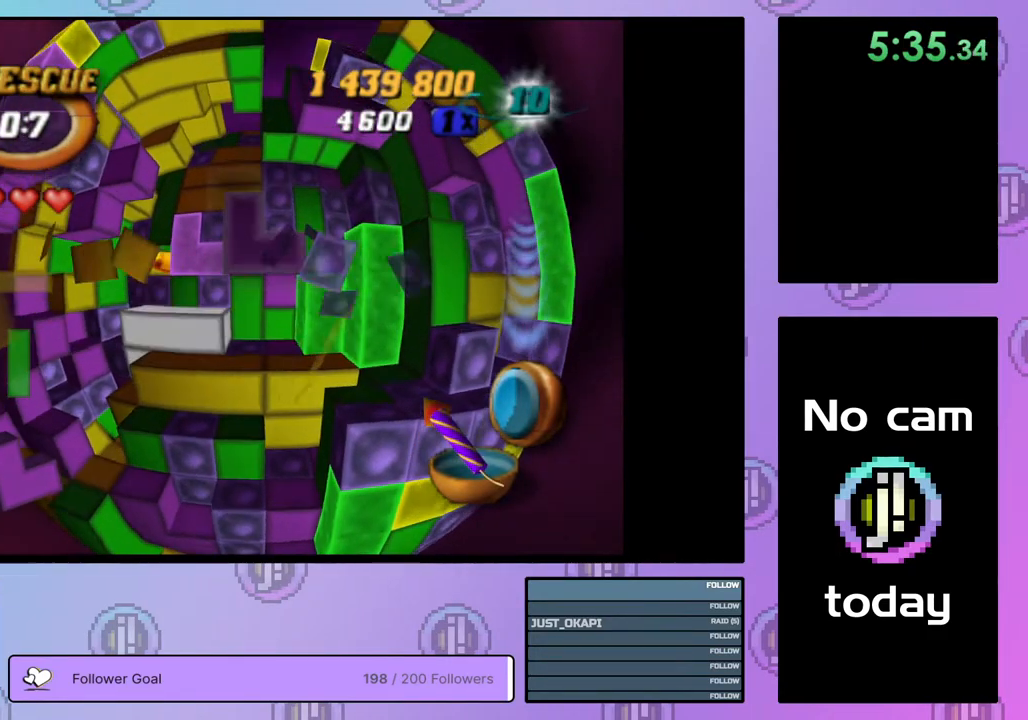
{"buttons": [], "right_stick": "center", "events": [[33, "DPAD_LEFT", "up"], [83, "DPAD_LEFT", "down"], [167, "DPAD_LEFT", "up"], [217, "SQUARE", "up"], [267, "DPAD_RIGHT", "down"], [333, "DPAD_RIGHT", "up"]]}
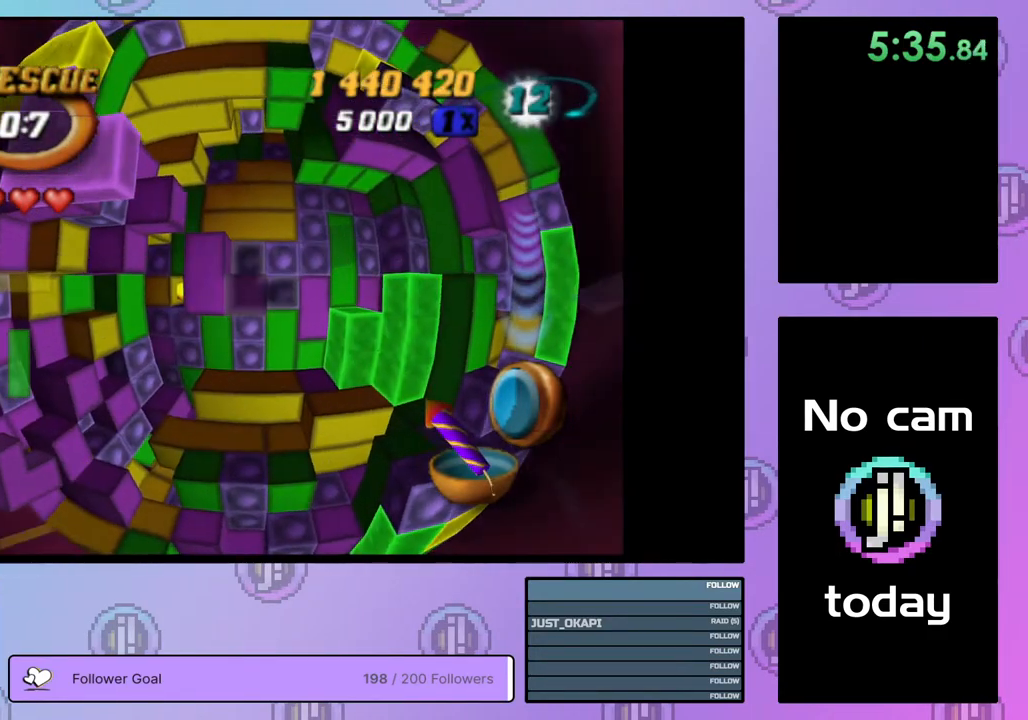
{"buttons": ["DPAD_LEFT"], "right_stick": "center", "events": [[483, "DPAD_LEFT", "down"]]}
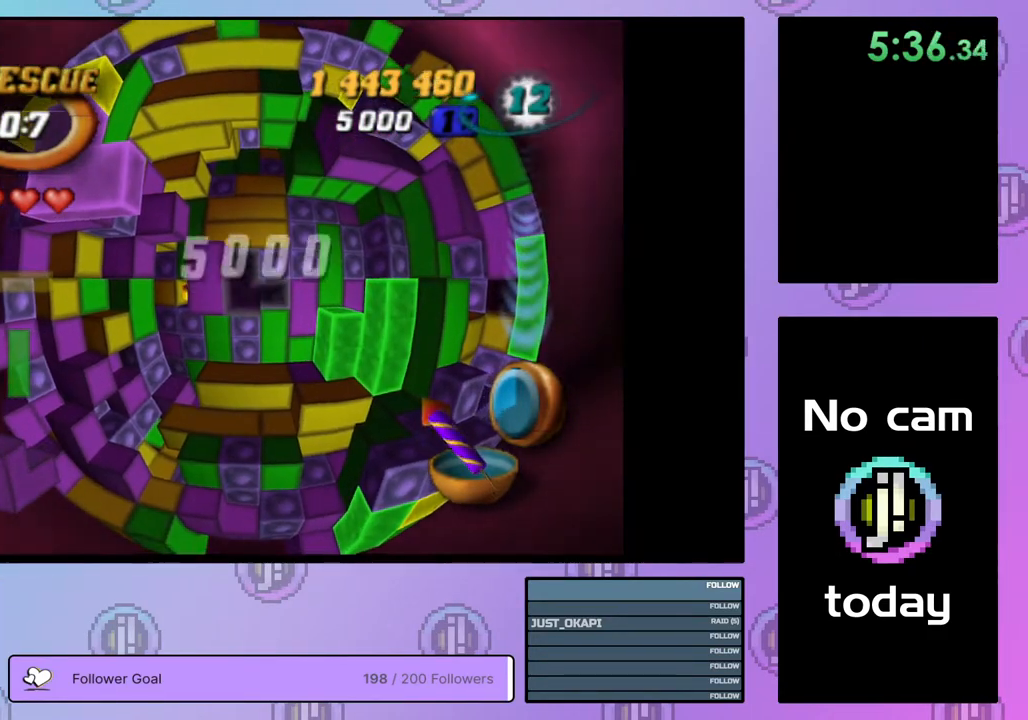
{"buttons": [], "right_stick": "center", "events": [[33, "DPAD_LEFT", "up"], [33, "SQUARE", "down"], [133, "DPAD_RIGHT", "down"], [250, "DPAD_RIGHT", "up"], [317, "SQUARE", "up"], [383, "DPAD_LEFT", "down"], [467, "DPAD_LEFT", "up"]]}